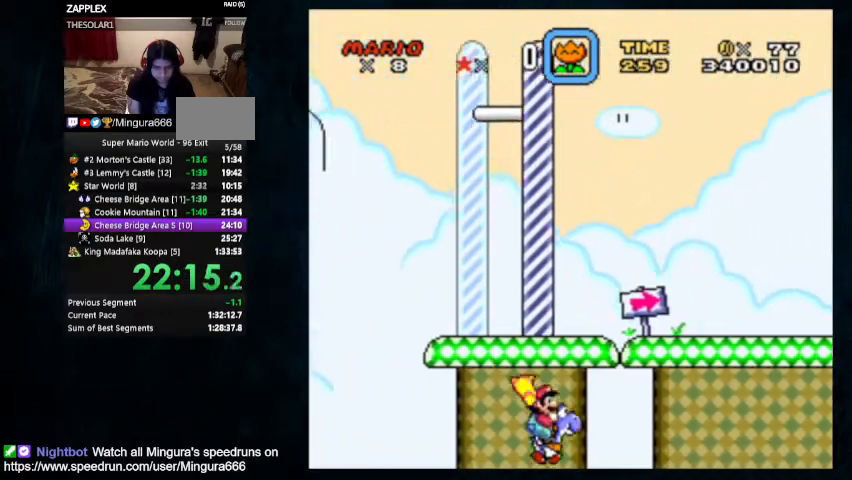
Gameplay with a controller (Nintendo layout); each line is a JSON object with the inputs held at the frame after it (dt_ms = milliseconds from this image to that frame). "events" lists button and stick changes between this image and that frame as [ms after this image, input, new state], when the widget could be followed in between. Not read: L1 L3 R1 R3.
{"dt_ms": 500, "buttons": ["Y", "DPAD_UP", "DPAD_RIGHT"]}
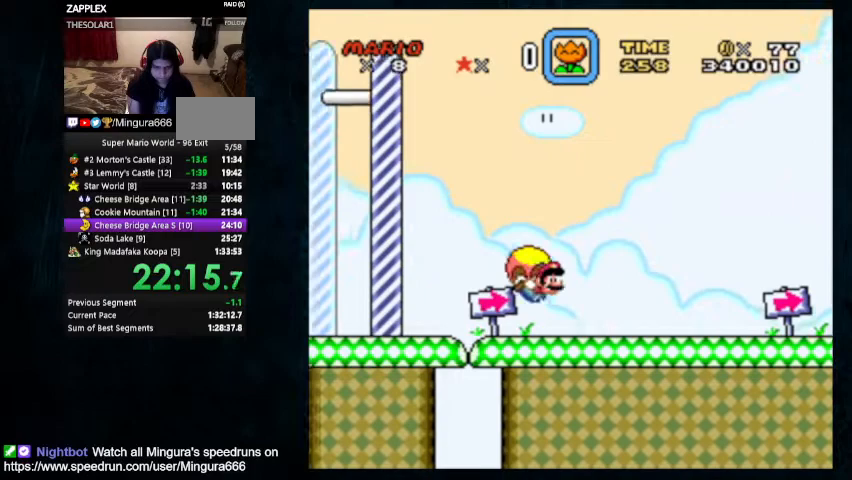
{"dt_ms": 500, "buttons": ["B", "Y", "DPAD_UP", "DPAD_RIGHT"], "events": [[433, "B", "down"]]}
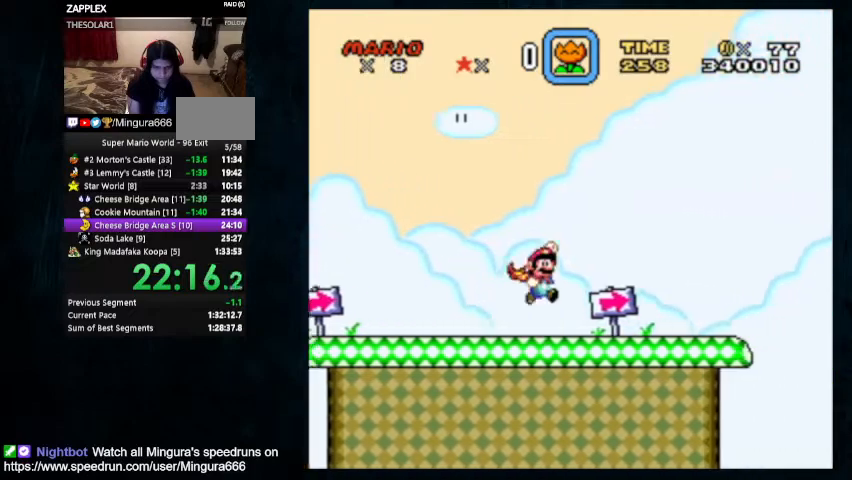
{"dt_ms": 500, "buttons": ["Y", "DPAD_UP", "DPAD_RIGHT"], "events": [[33, "B", "up"], [167, "DPAD_UP", "up"], [233, "DPAD_UP", "down"]]}
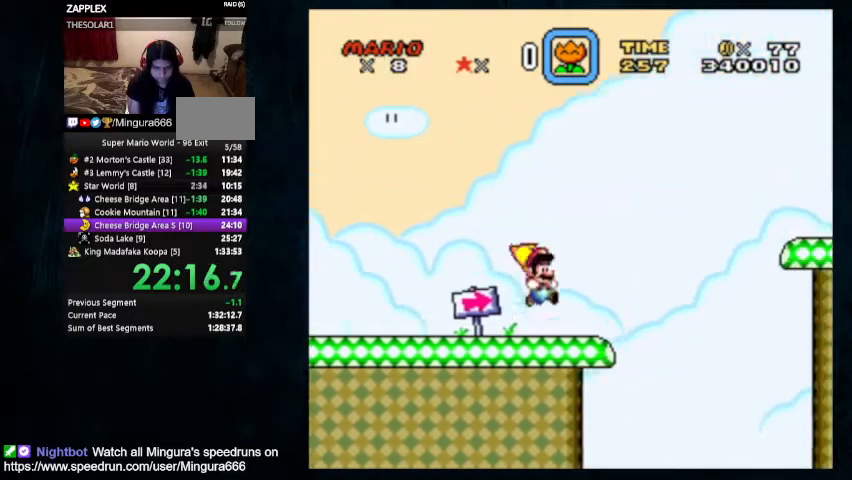
{"dt_ms": 500, "buttons": ["B", "Y", "DPAD_RIGHT"], "events": [[100, "DPAD_UP", "up"], [133, "B", "down"]]}
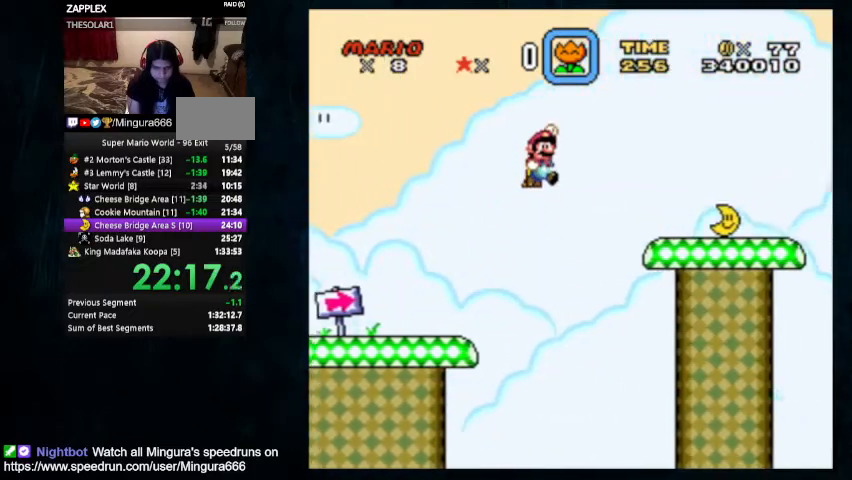
{"dt_ms": 500, "buttons": ["Y", "DPAD_RIGHT"], "events": [[333, "B", "up"]]}
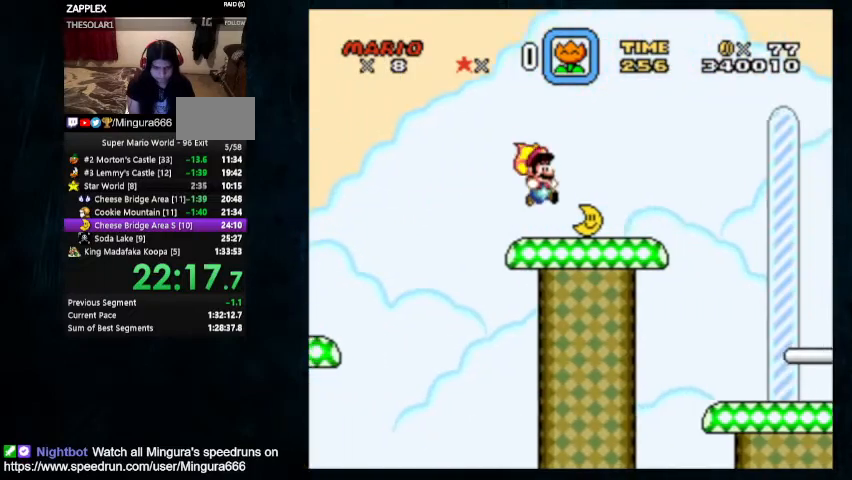
{"dt_ms": 500, "buttons": ["X", "Y", "DPAD_RIGHT"], "events": [[200, "X", "down"]]}
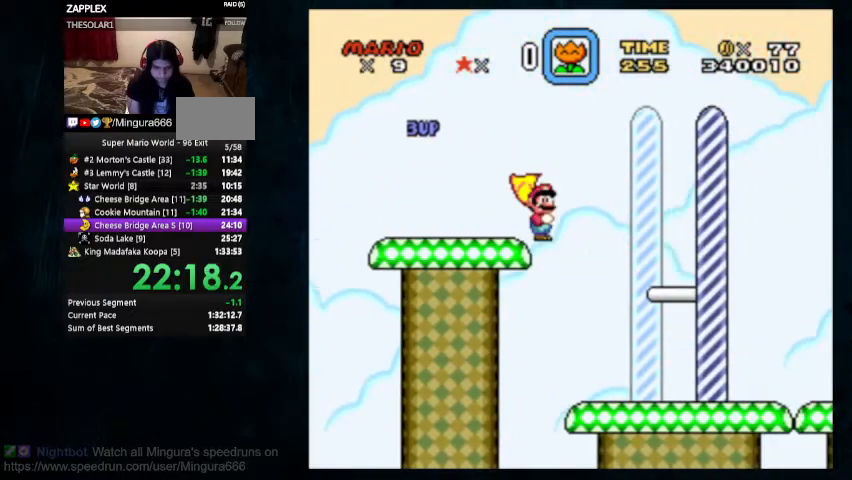
{"dt_ms": 500, "buttons": ["X", "Y", "DPAD_RIGHT"], "events": [[267, "DPAD_UP", "down"], [500, "DPAD_UP", "up"]]}
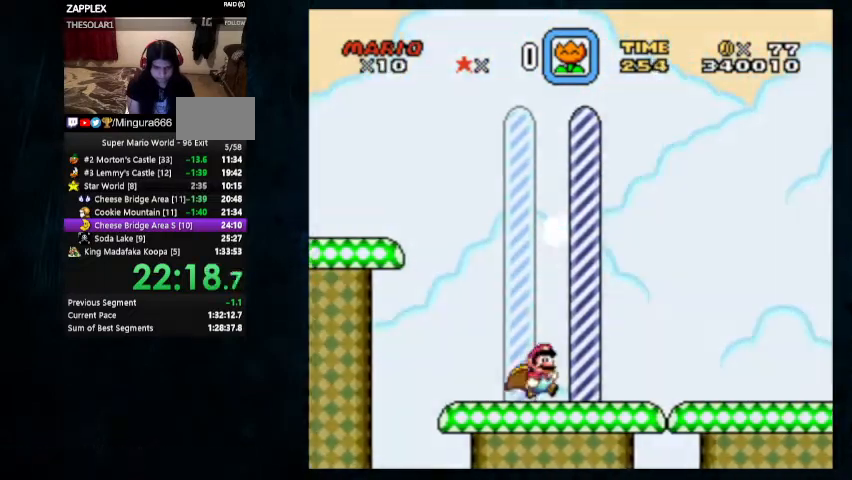
{"dt_ms": 1000, "buttons": ["X"]}
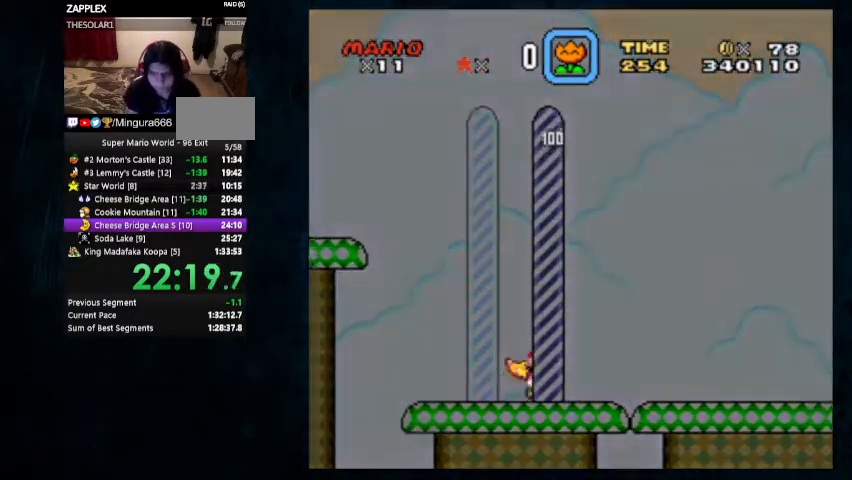
{"dt_ms": 500, "buttons": ["X"], "events": [[33, "Y", "down"], [67, "X", "up"], [133, "X", "down"], [133, "Y", "up"], [233, "X", "up"], [233, "Y", "down"], [367, "X", "down"], [367, "Y", "up"]]}
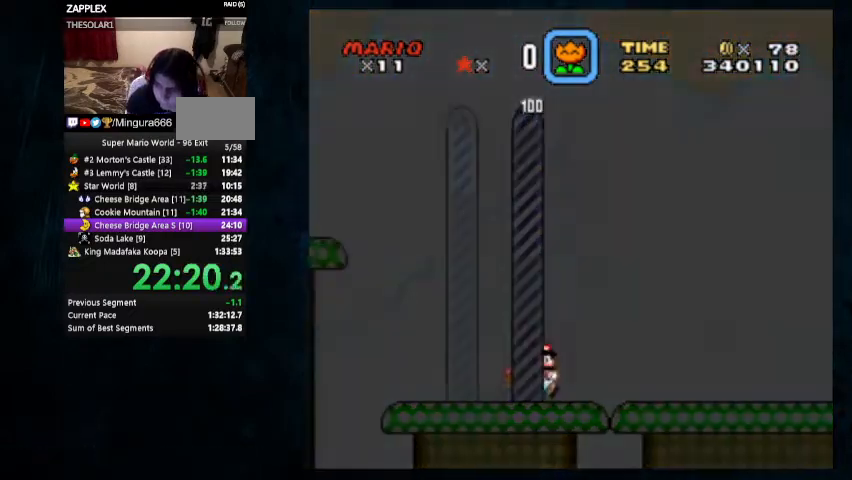
{"dt_ms": 500, "buttons": ["Y"], "events": [[33, "X", "up"], [33, "Y", "down"], [100, "X", "down"], [100, "Y", "up"], [200, "X", "up"], [200, "Y", "down"], [300, "X", "down"], [300, "Y", "up"], [367, "X", "up"], [400, "X", "down"], [500, "X", "up"], [500, "Y", "down"]]}
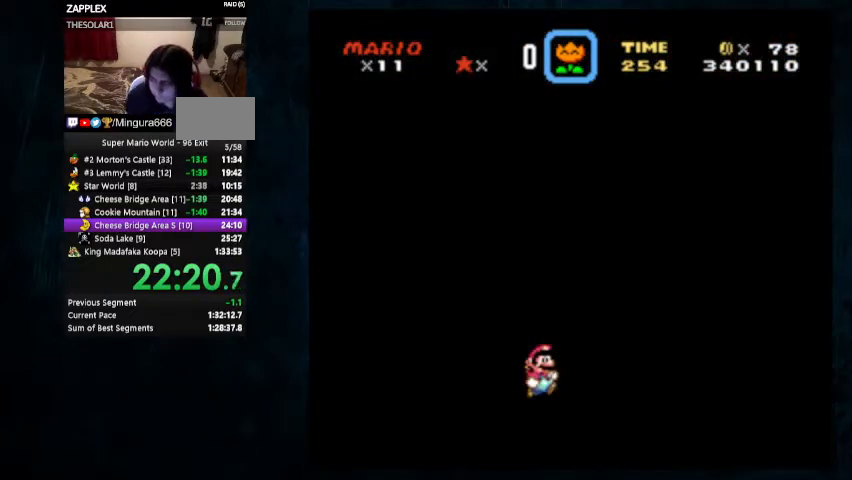
{"dt_ms": 500, "buttons": [], "events": [[100, "Y", "up"]]}
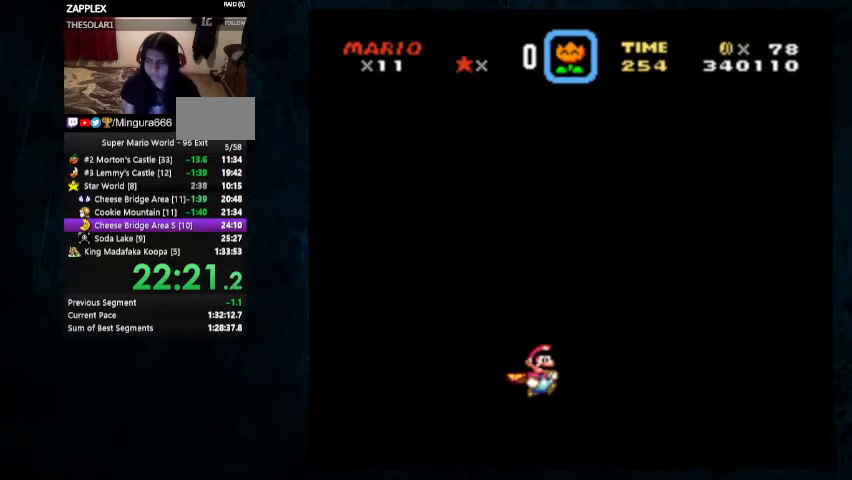
{"dt_ms": 500, "buttons": ["A"], "events": [[133, "B", "down"], [200, "A", "down"], [200, "B", "up"], [300, "A", "up"], [333, "B", "down"], [400, "B", "up"], [467, "A", "down"]]}
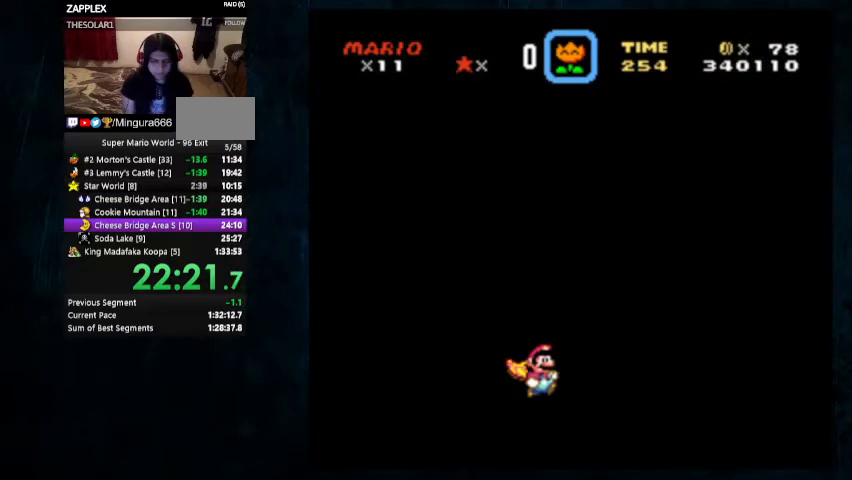
{"dt_ms": 500, "buttons": ["B"], "events": [[67, "A", "up"], [67, "B", "down"], [133, "B", "up"], [167, "A", "down"], [267, "A", "up"], [267, "B", "down"]]}
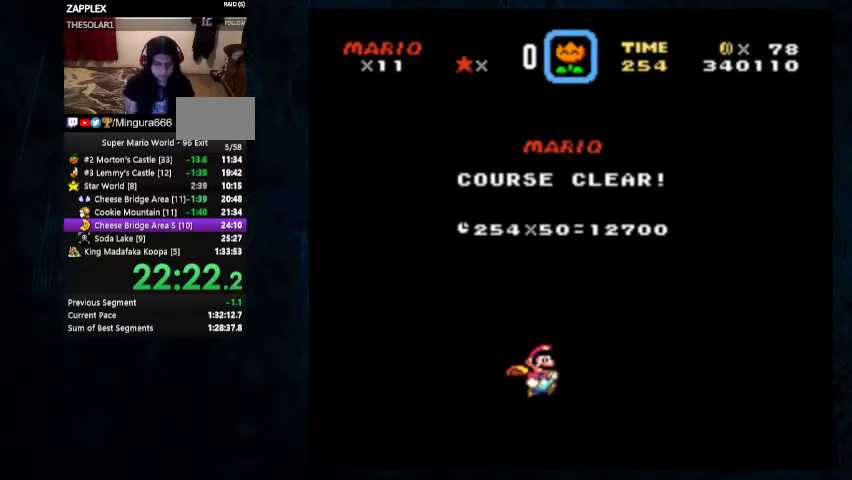
{"dt_ms": 500, "buttons": [], "events": [[333, "B", "up"]]}
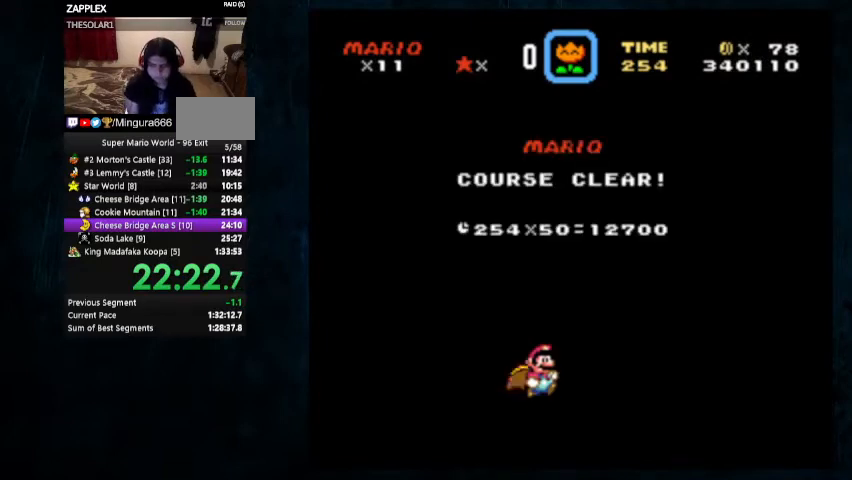
{"dt_ms": 500, "buttons": ["A"], "events": [[33, "B", "down"], [133, "B", "up"], [167, "A", "down"], [267, "A", "up"], [267, "B", "down"], [367, "B", "up"], [467, "A", "down"]]}
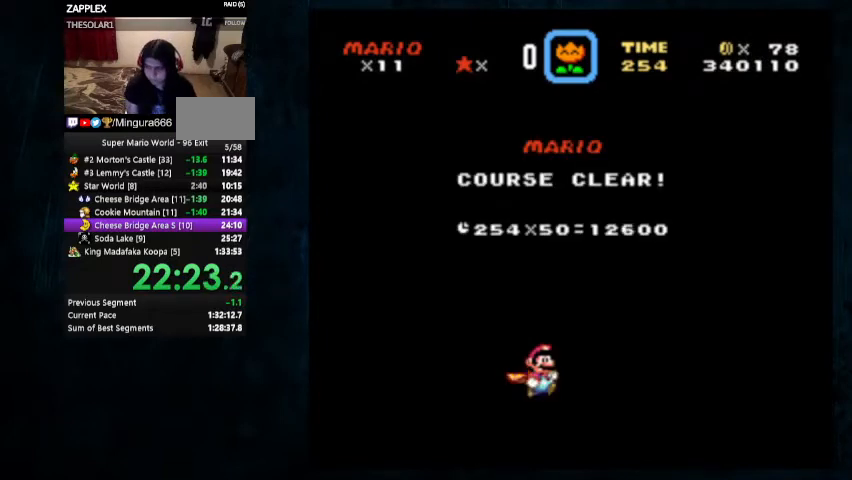
{"dt_ms": 500, "buttons": ["A"], "events": [[133, "A", "up"], [133, "B", "down"], [200, "B", "up"], [233, "A", "down"], [267, "B", "down"], [300, "A", "up"], [500, "A", "down"], [500, "B", "up"]]}
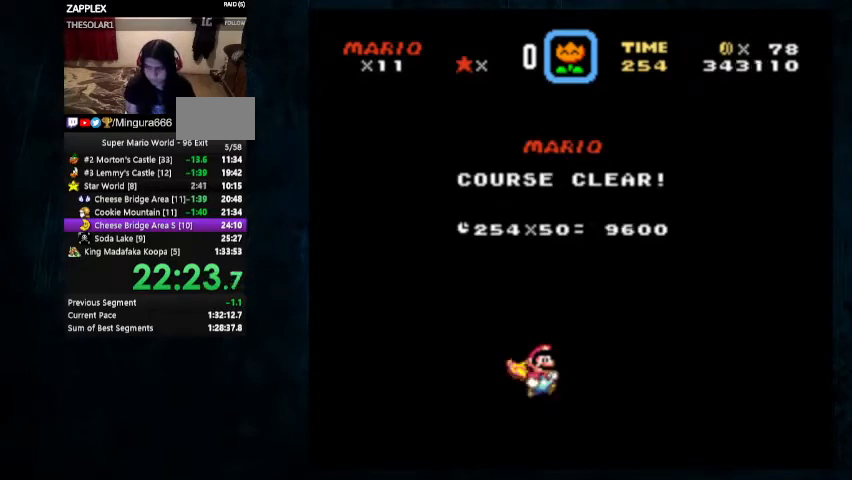
{"dt_ms": 500, "buttons": ["B"], "events": [[200, "A", "up"], [233, "B", "down"]]}
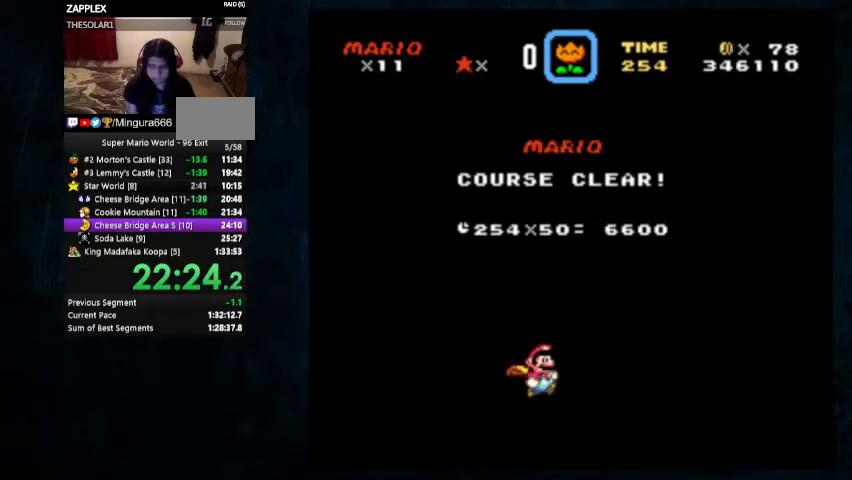
{"dt_ms": 500, "buttons": ["B"], "events": [[33, "B", "up"], [67, "A", "down"], [200, "A", "up"], [233, "B", "down"], [267, "A", "down"], [300, "B", "up"], [400, "A", "up"], [433, "B", "down"]]}
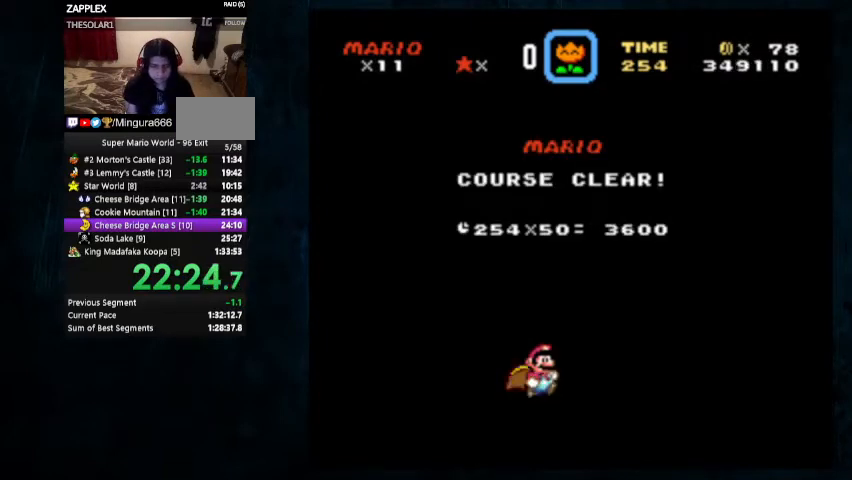
{"dt_ms": 500, "buttons": ["B"], "events": [[133, "A", "down"], [133, "B", "up"], [433, "A", "up"], [467, "B", "down"]]}
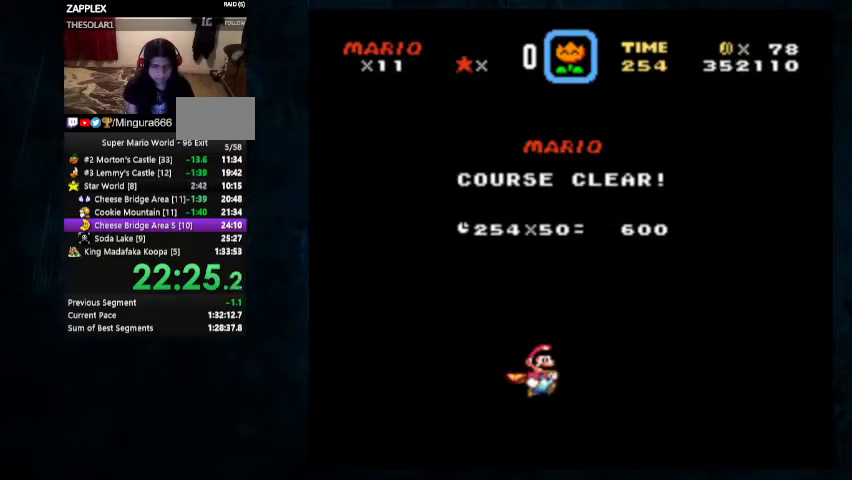
{"dt_ms": 500, "buttons": [], "events": [[33, "B", "up"], [67, "A", "down"], [133, "B", "down"], [167, "A", "up"], [267, "B", "up"], [333, "A", "down"], [467, "A", "up"]]}
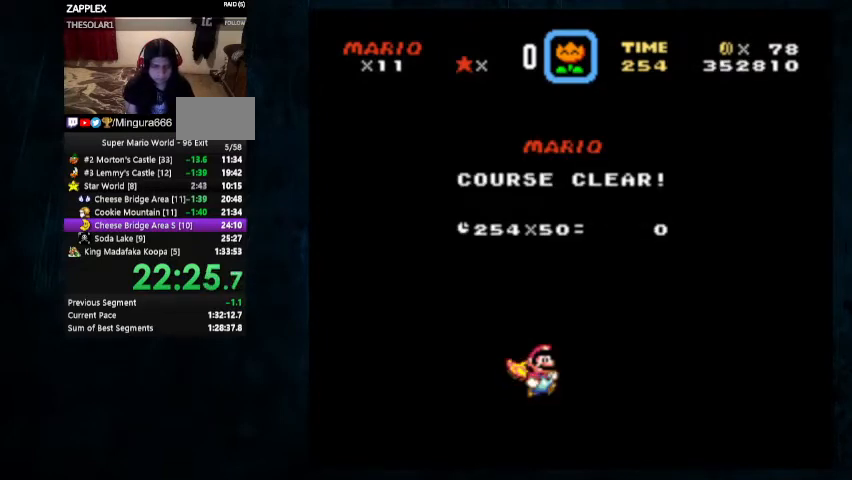
{"dt_ms": 500, "buttons": [], "events": [[67, "B", "down"], [100, "B", "up"], [400, "B", "down"], [433, "B", "up"]]}
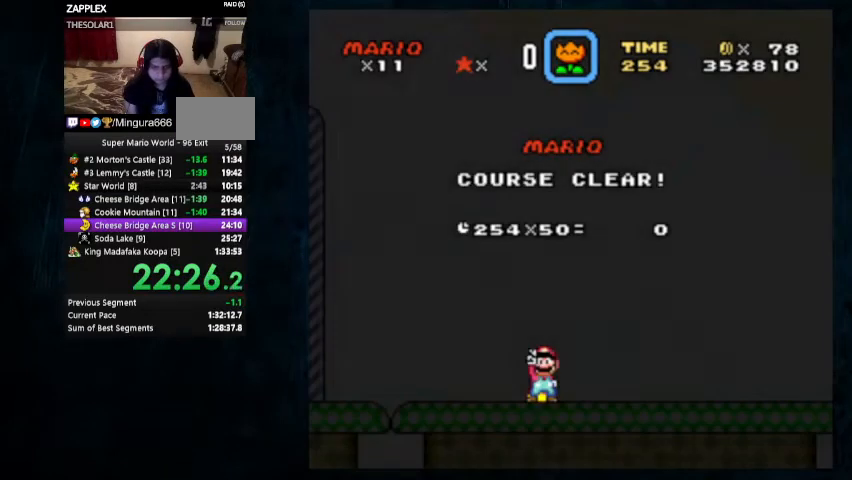
{"dt_ms": 500, "buttons": ["A", "B"], "events": [[467, "A", "down"], [467, "B", "down"]]}
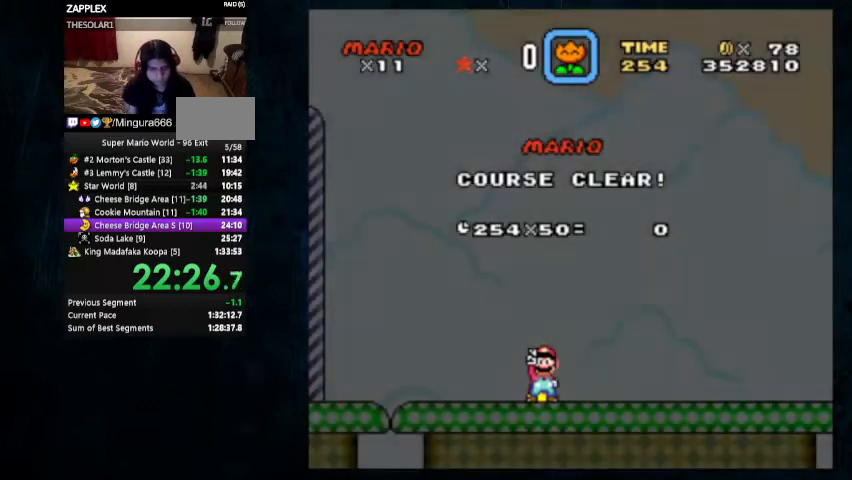
{"dt_ms": 500, "buttons": [], "events": [[33, "A", "up"], [33, "B", "up"], [100, "A", "down"], [100, "B", "down"], [167, "A", "up"], [167, "B", "up"]]}
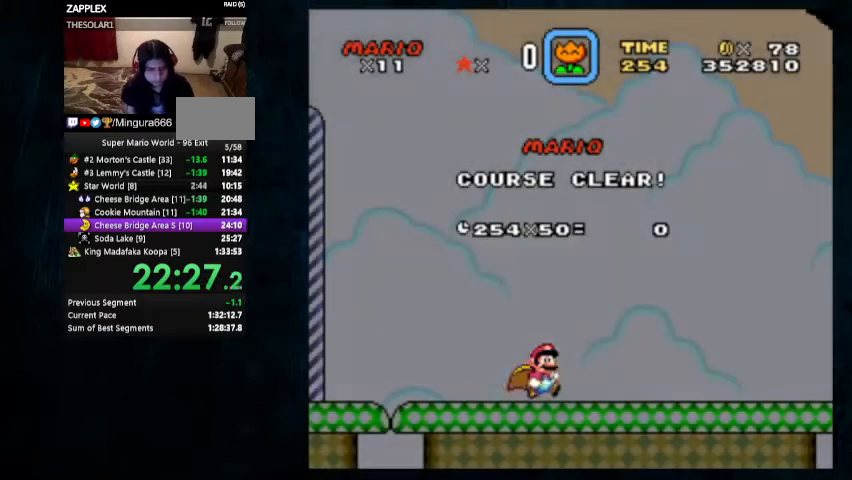
{"dt_ms": 500, "buttons": [], "events": []}
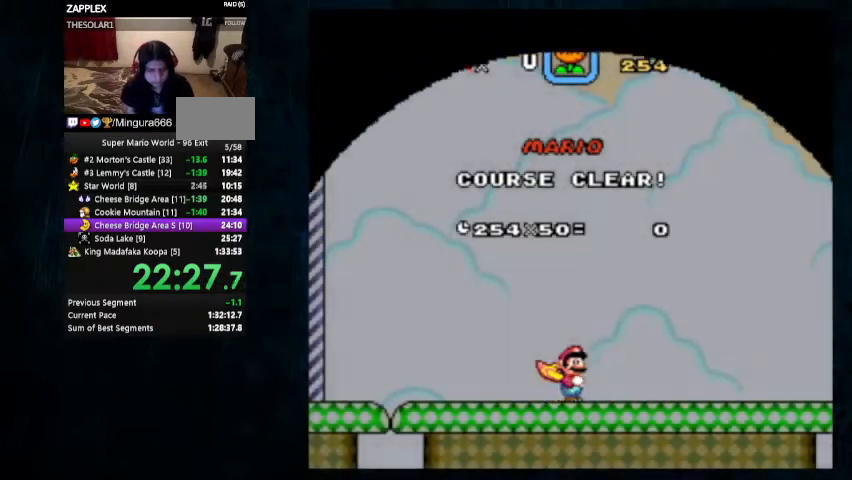
{"dt_ms": 500, "buttons": [], "events": []}
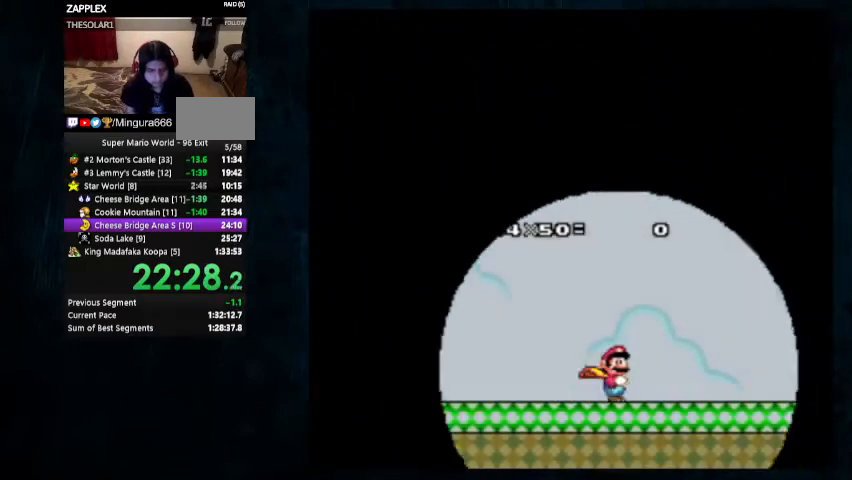
{"dt_ms": 500, "buttons": [], "events": []}
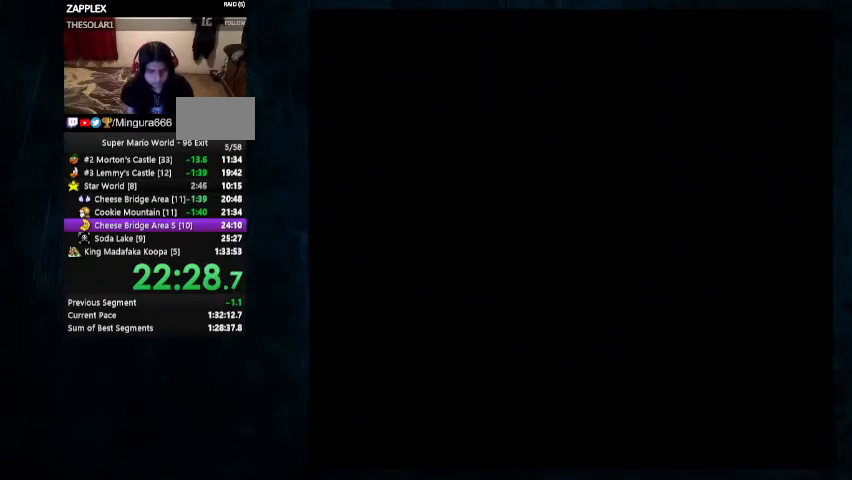
{"dt_ms": 500, "buttons": [], "events": []}
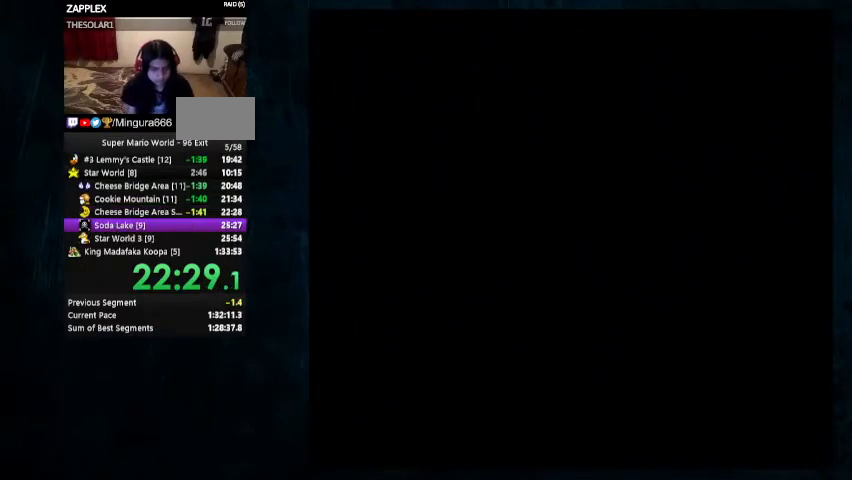
{"dt_ms": 500, "buttons": [], "events": []}
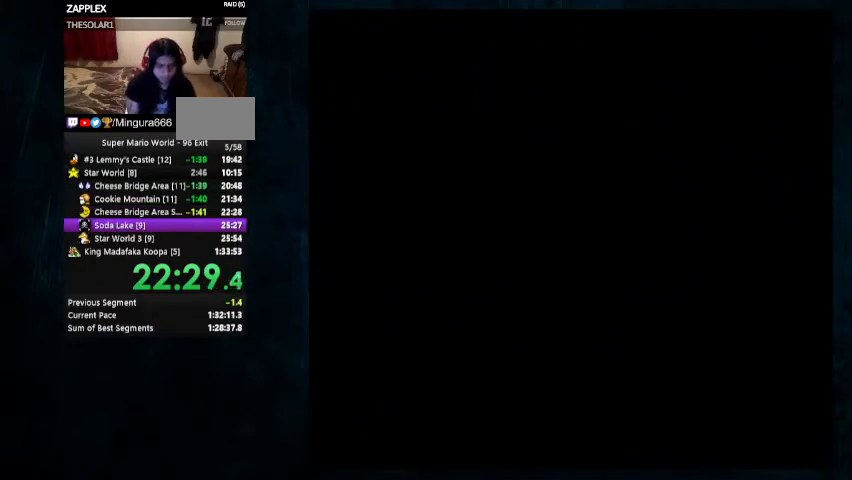
{"dt_ms": 500, "buttons": [], "events": []}